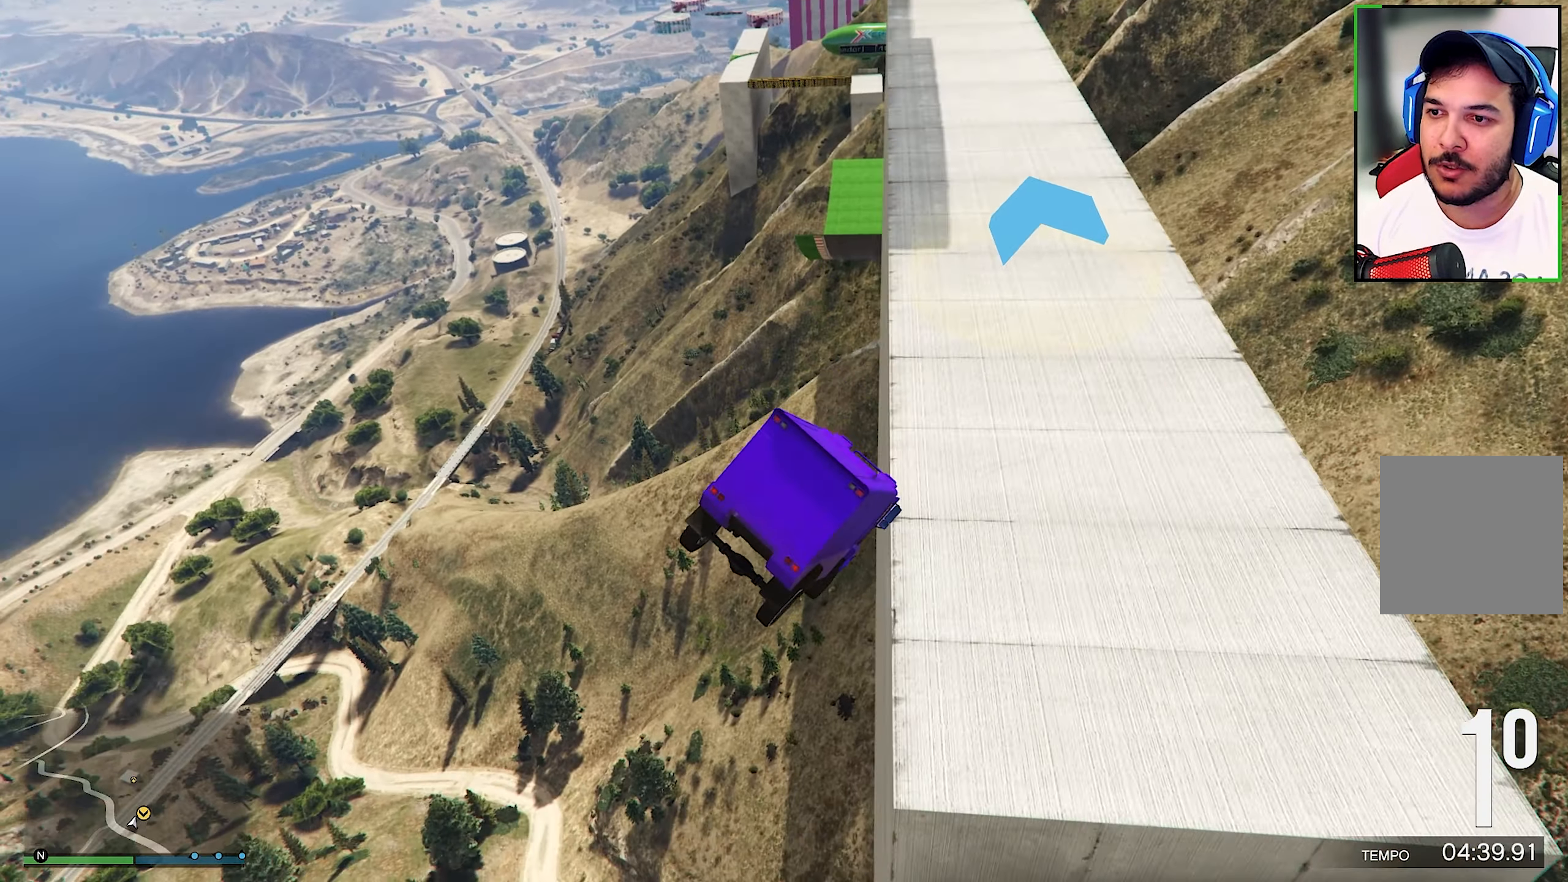
Gameplay with a controller (Xbox layout); each line is a JSON object with the inputs held at the frame after it. "events" lists button and stick changes between this image and that frame as [ms after this image, input, new state], when the widget could be followed in between. Not read: R3.
{"buttons": [], "left_stick": "up", "right_stick": "center", "events": [[66, "left_stick", "left"], [183, "left_stick", "up"]]}
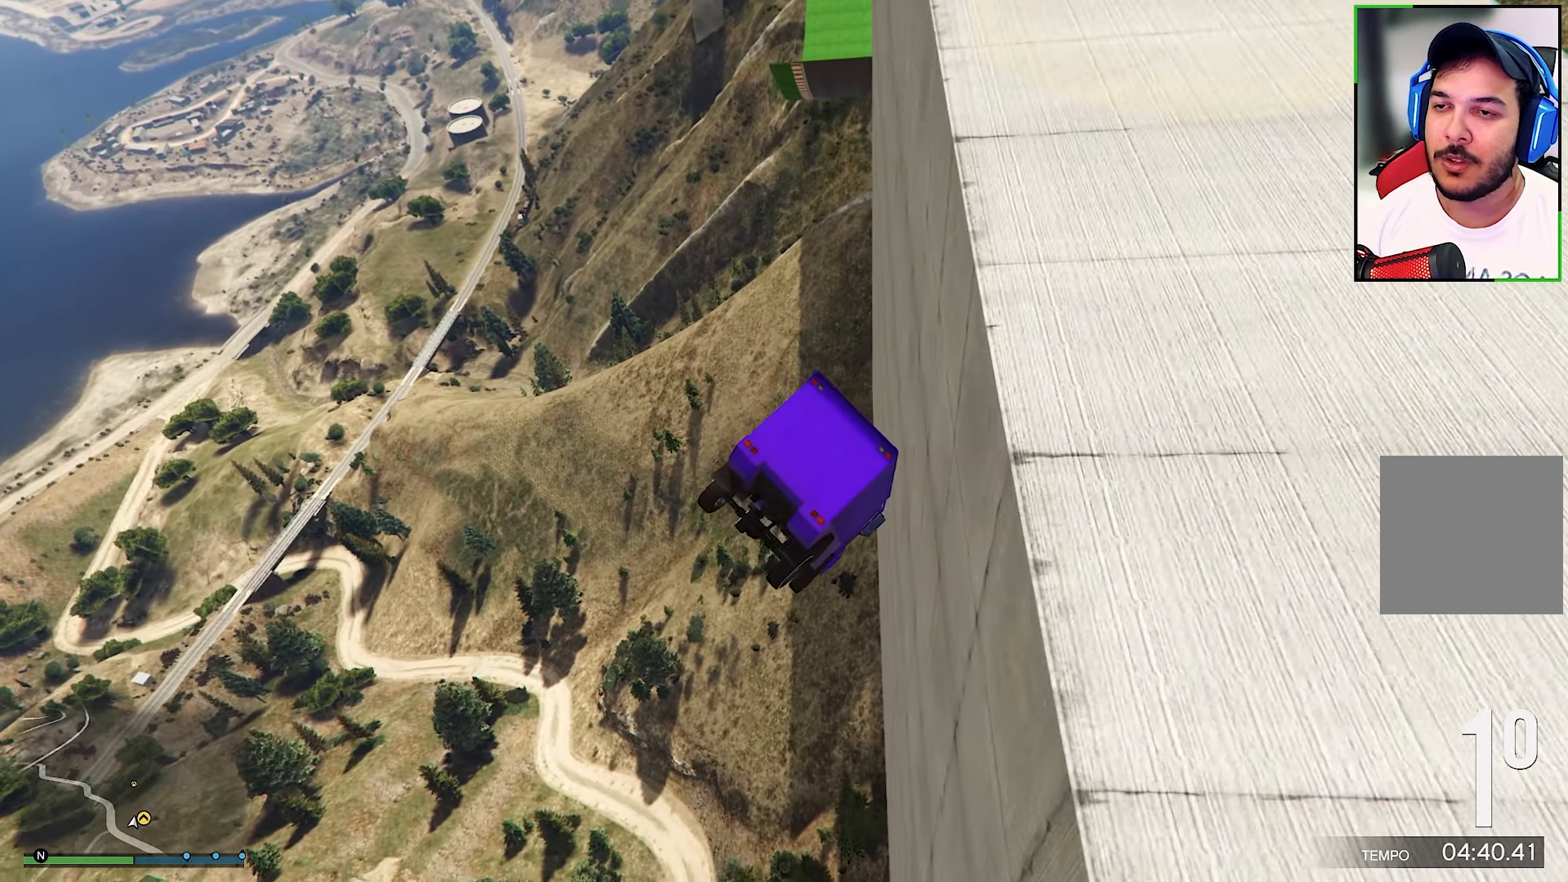
{"buttons": ["Y"], "left_stick": "center", "right_stick": "center", "events": [[216, "Y", "down"], [366, "left_stick", "center"]]}
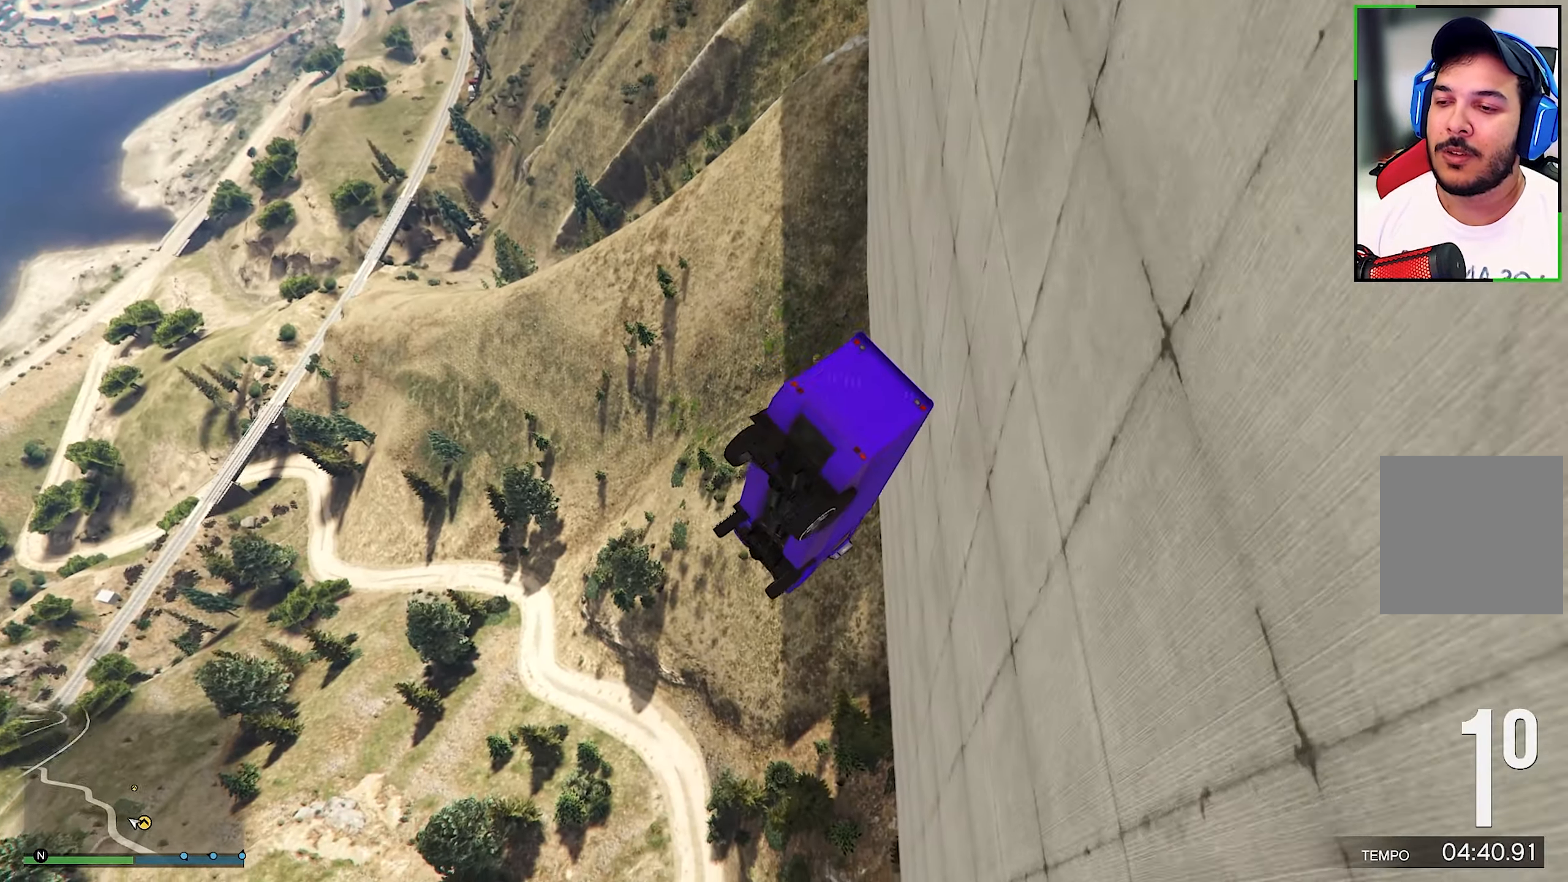
{"buttons": ["Y"], "left_stick": "center", "right_stick": "center", "events": []}
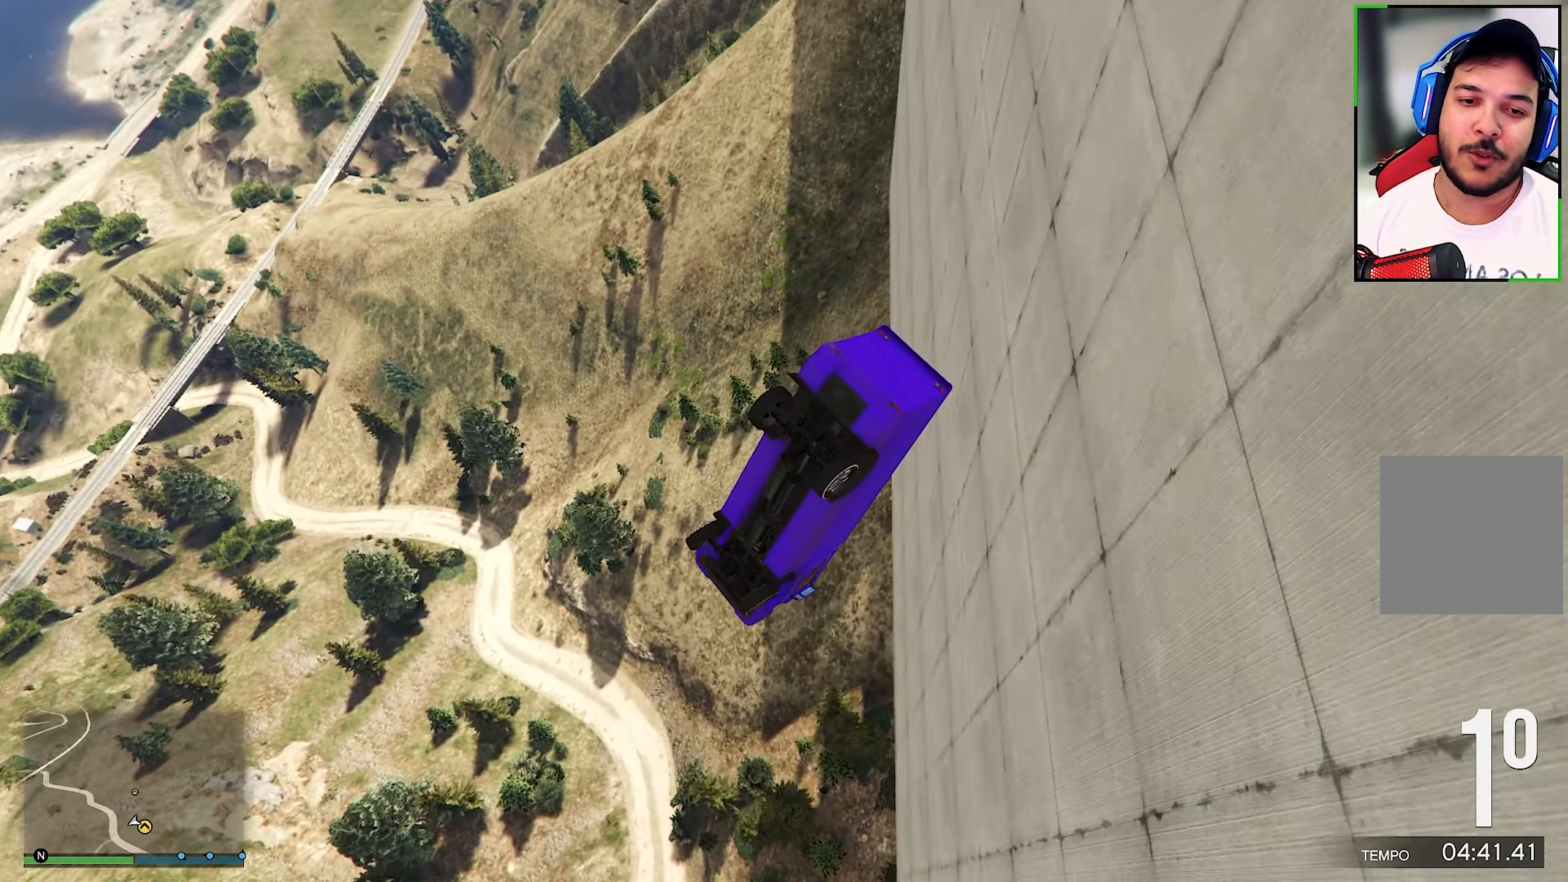
{"buttons": [], "left_stick": "right", "right_stick": "center", "events": [[150, "L3", "down"], [416, "L3", "up"], [416, "Y", "up"], [416, "left_stick", "right"]]}
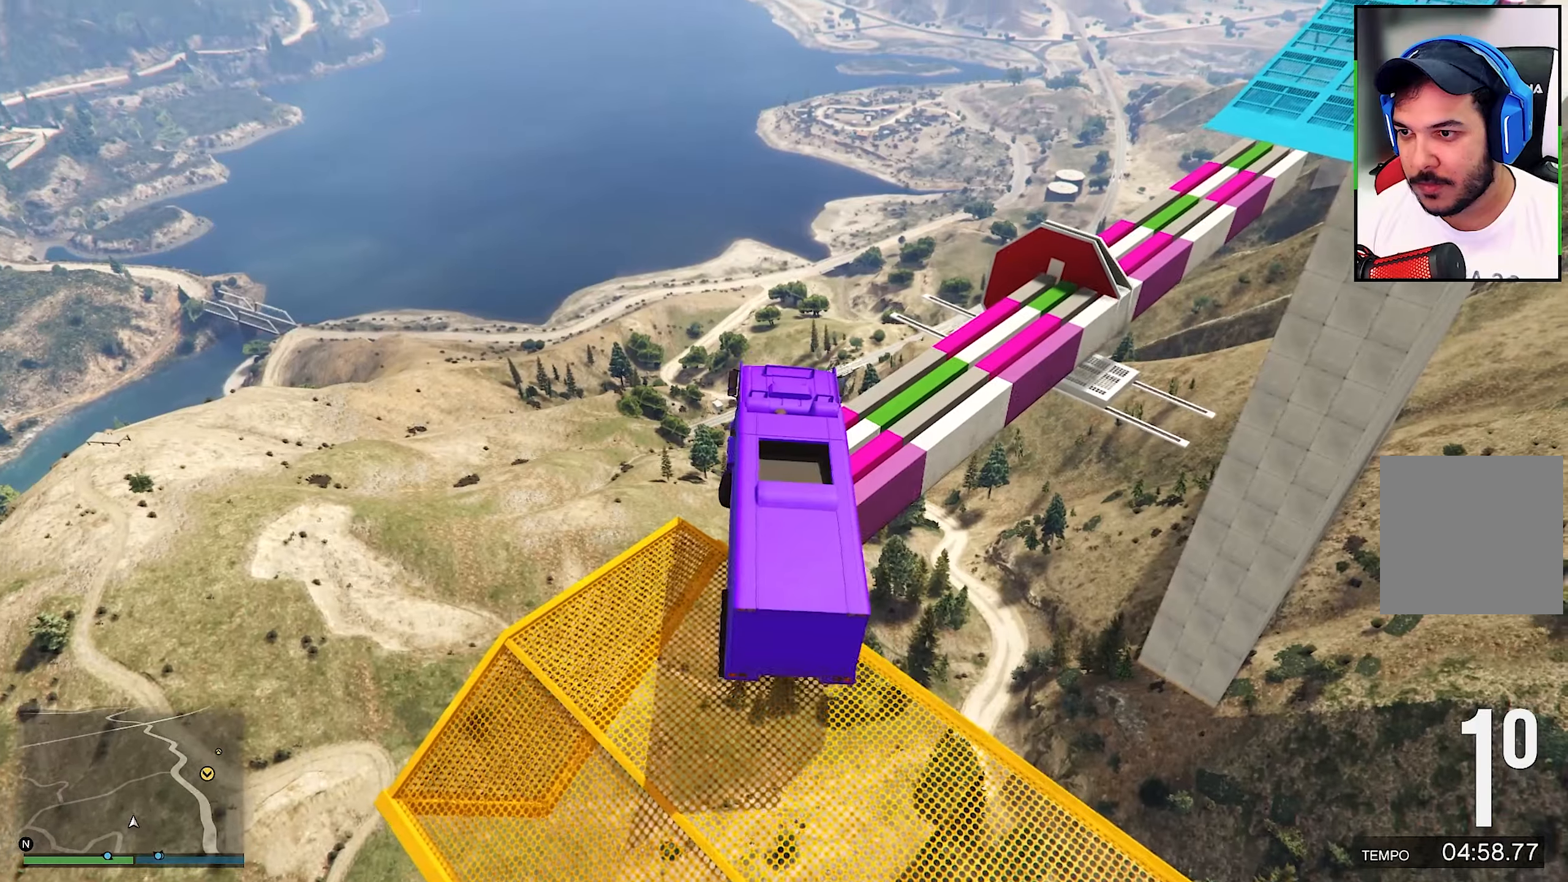
{"buttons": ["R2"], "left_stick": "right", "right_stick": "center", "events": [[266, "L2", "down"], [383, "L2", "up"], [483, "R2", "down"]]}
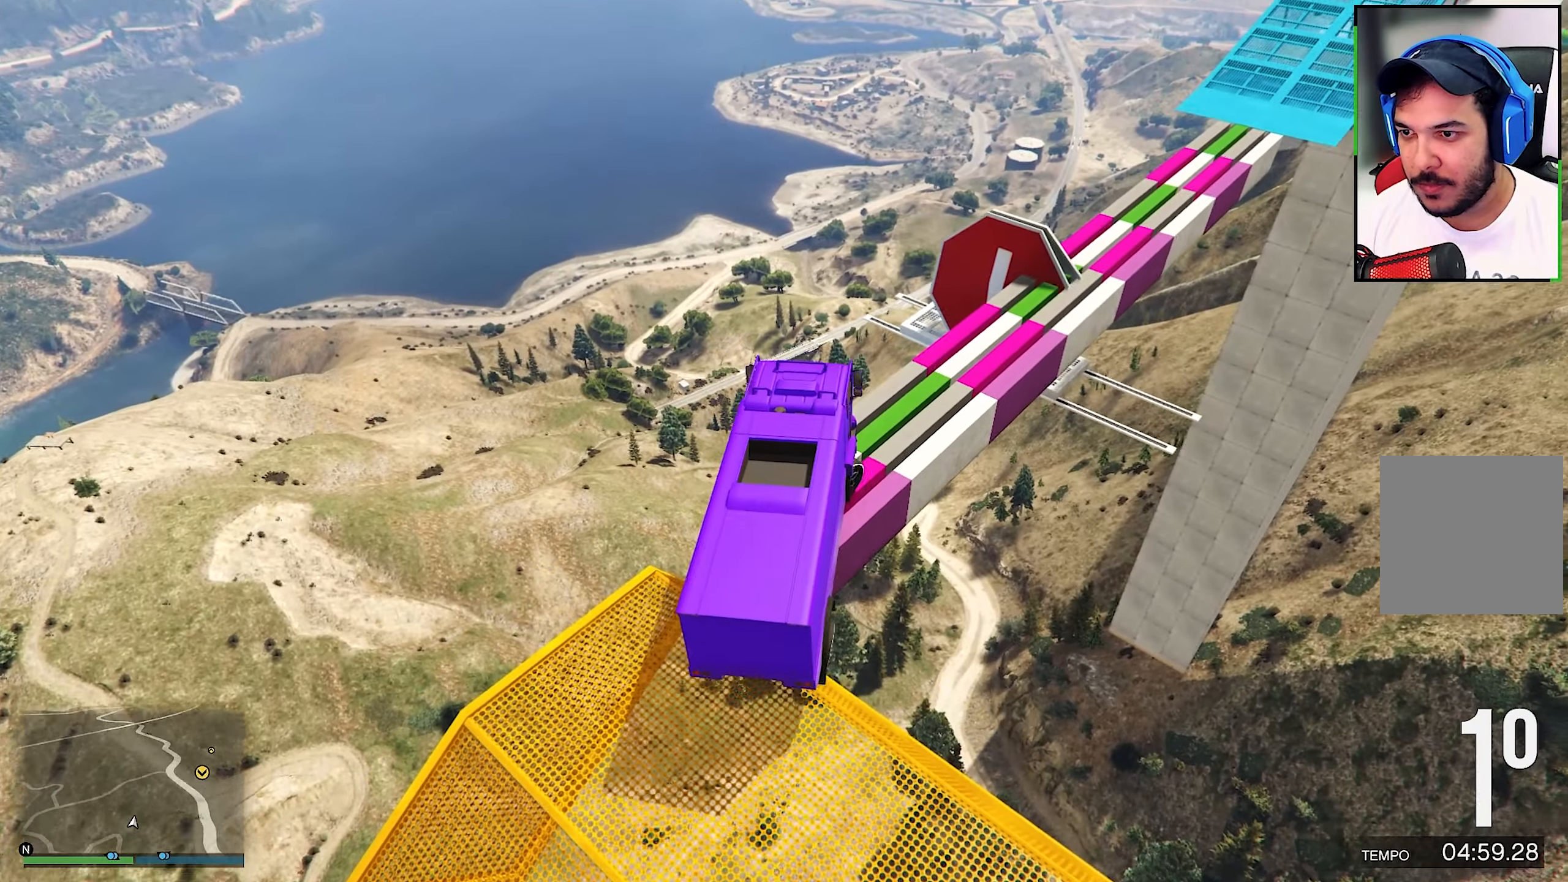
{"buttons": [], "left_stick": "right", "right_stick": "center", "events": [[200, "R2", "up"]]}
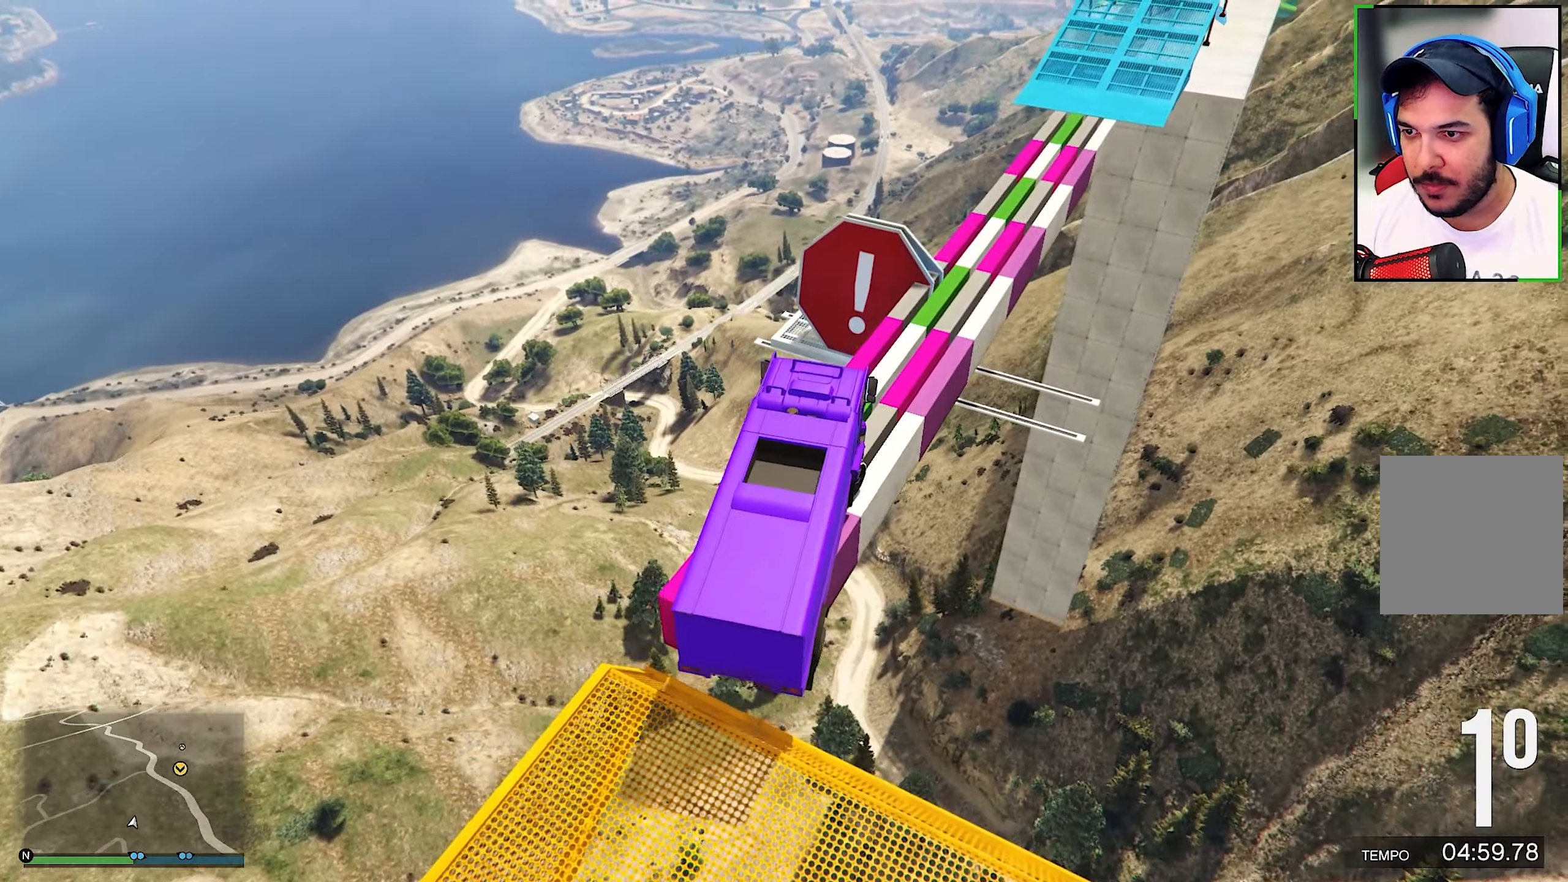
{"buttons": [], "left_stick": "left", "right_stick": "center", "events": [[16, "R2", "down"], [283, "right_stick", "down-right"], [500, "R2", "up"], [500, "left_stick", "left"], [500, "right_stick", "center"]]}
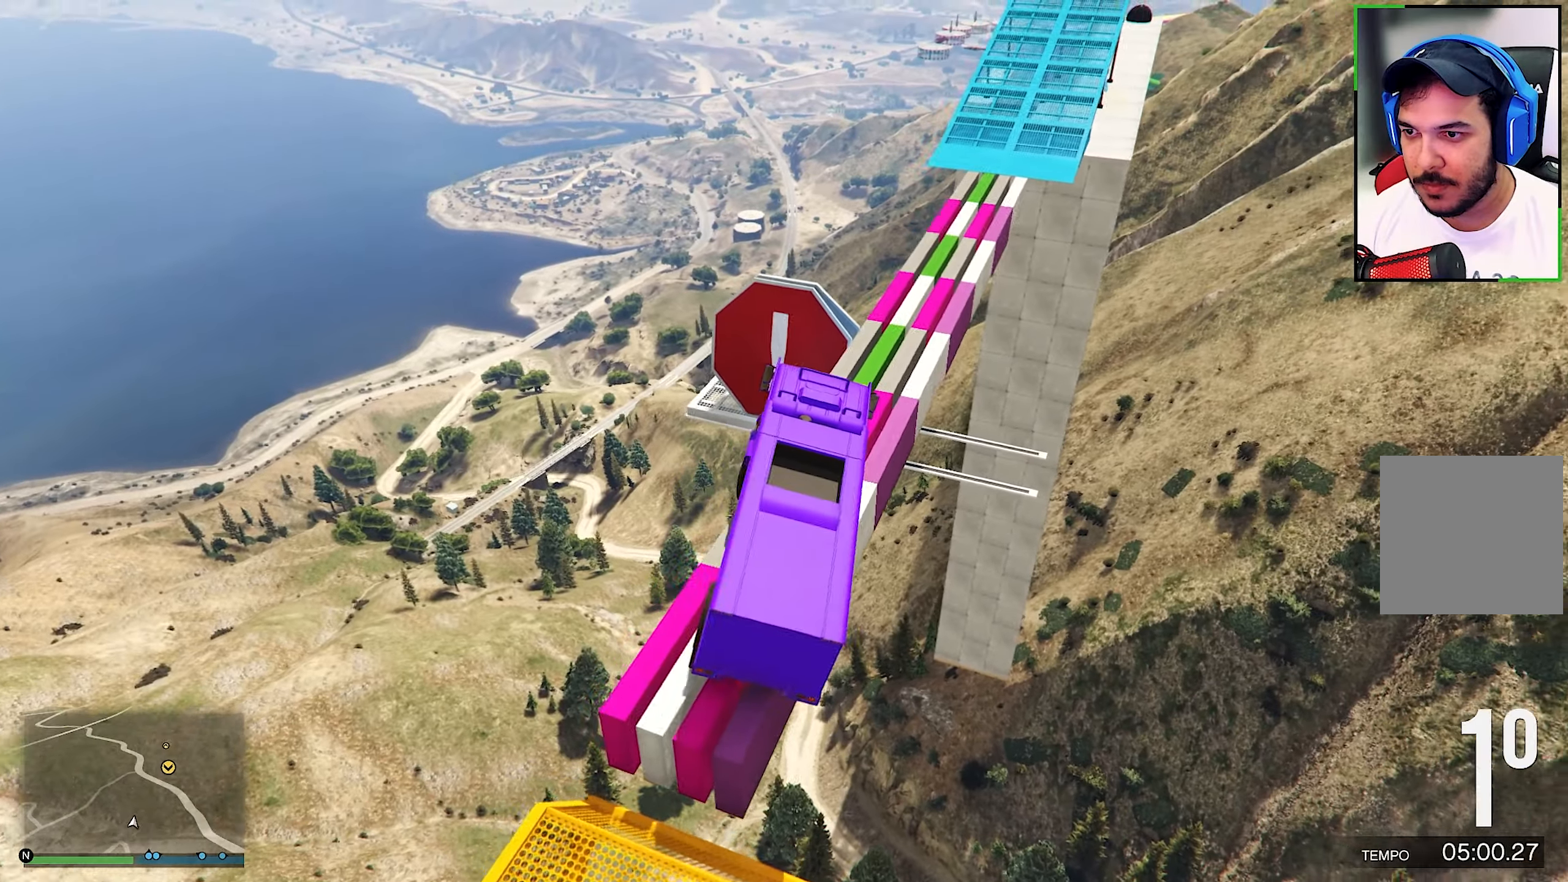
{"buttons": [], "left_stick": "center", "right_stick": "down-right", "events": [[417, "left_stick", "center"], [417, "right_stick", "down-right"]]}
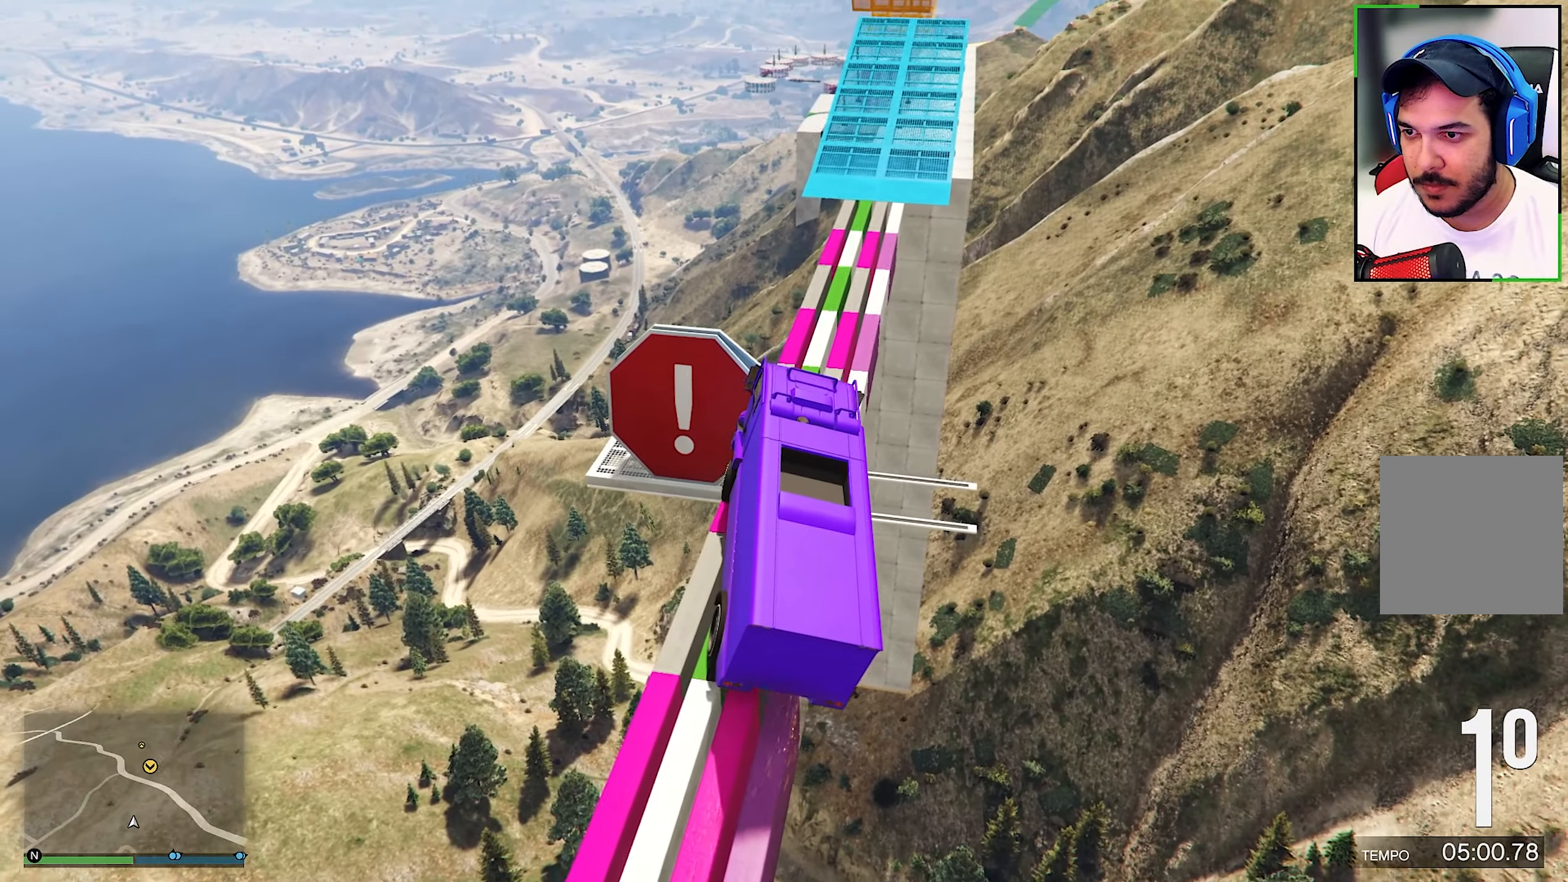
{"buttons": ["R2"], "left_stick": "center", "right_stick": "center", "events": [[283, "R2", "down"], [283, "right_stick", "center"], [450, "R2", "up"], [500, "R2", "down"]]}
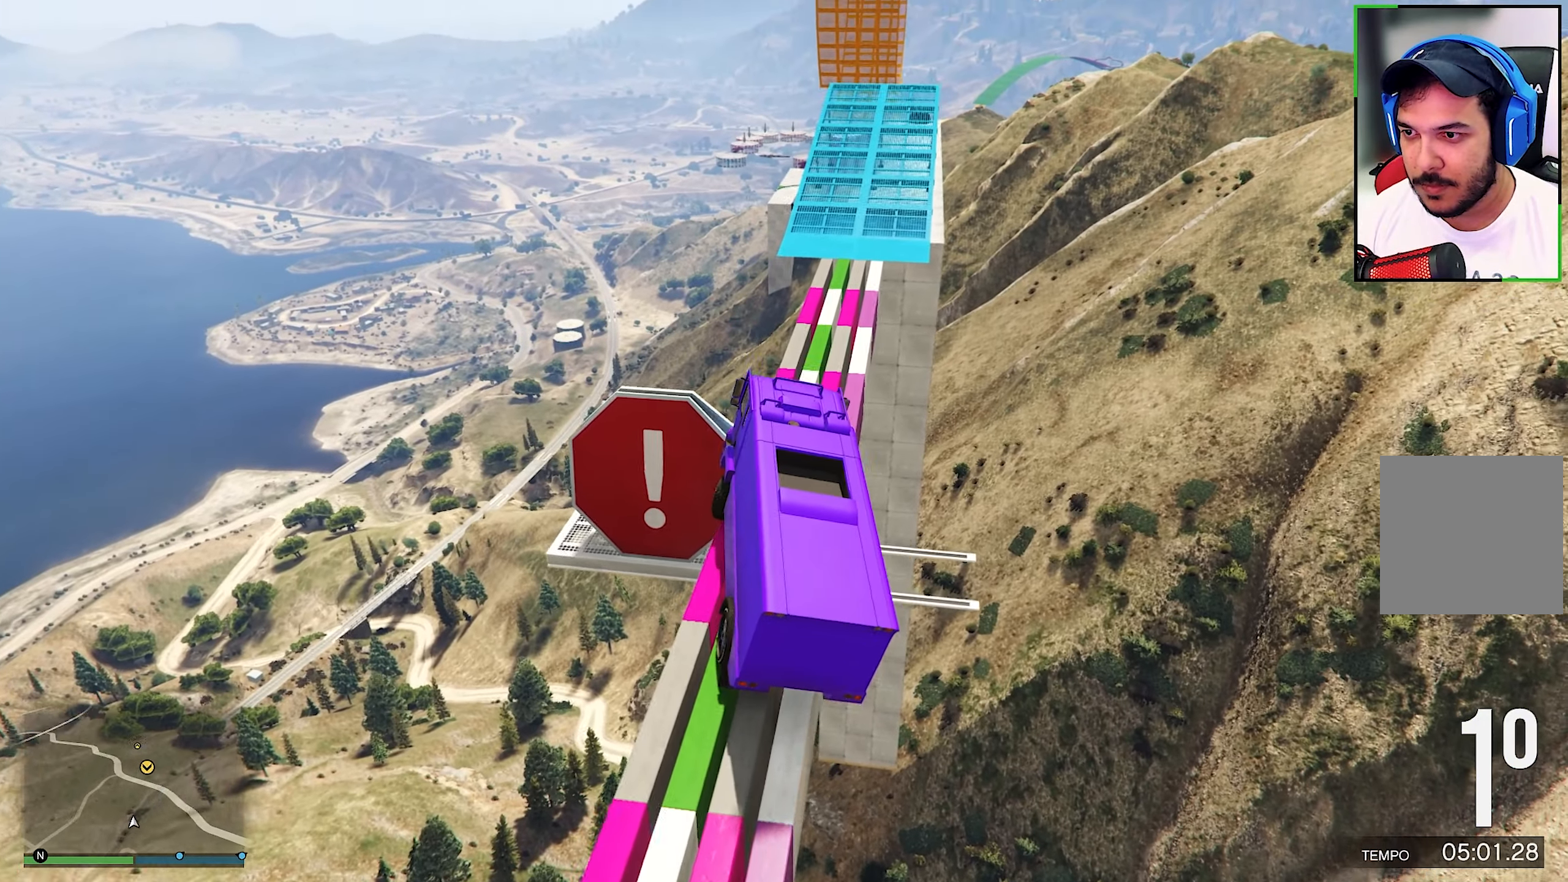
{"buttons": [], "left_stick": "center", "right_stick": "center", "events": [[150, "R2", "up"]]}
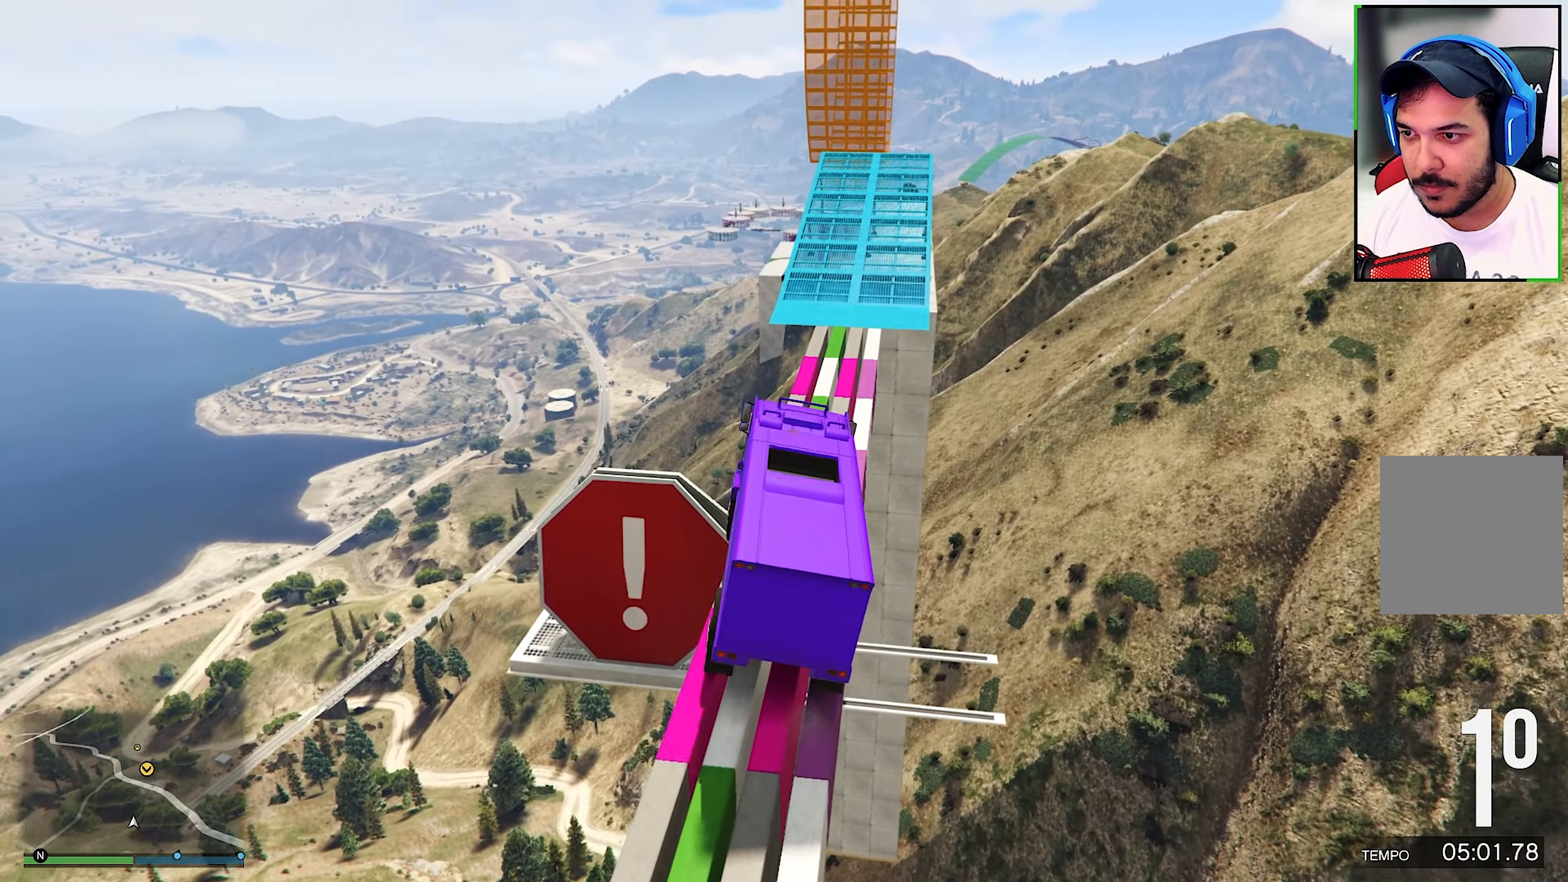
{"buttons": [], "left_stick": "center", "right_stick": "center", "events": [[17, "R2", "down"], [83, "left_stick", "right"], [350, "R2", "up"], [350, "left_stick", "down-right"], [467, "left_stick", "center"]]}
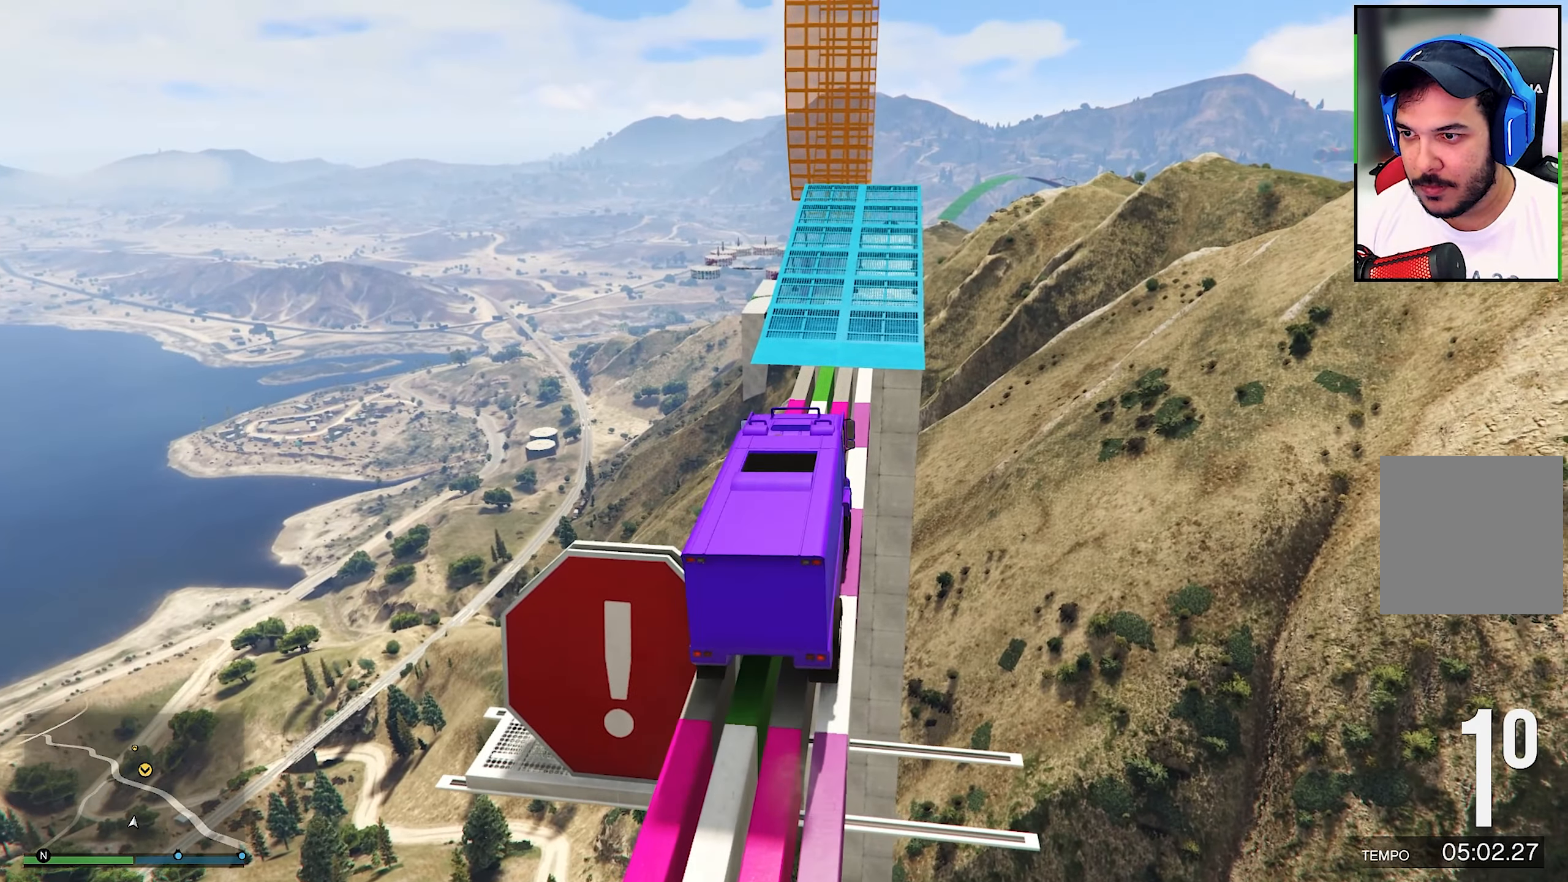
{"buttons": ["R2"], "left_stick": "center", "right_stick": "center", "events": [[183, "R2", "down"]]}
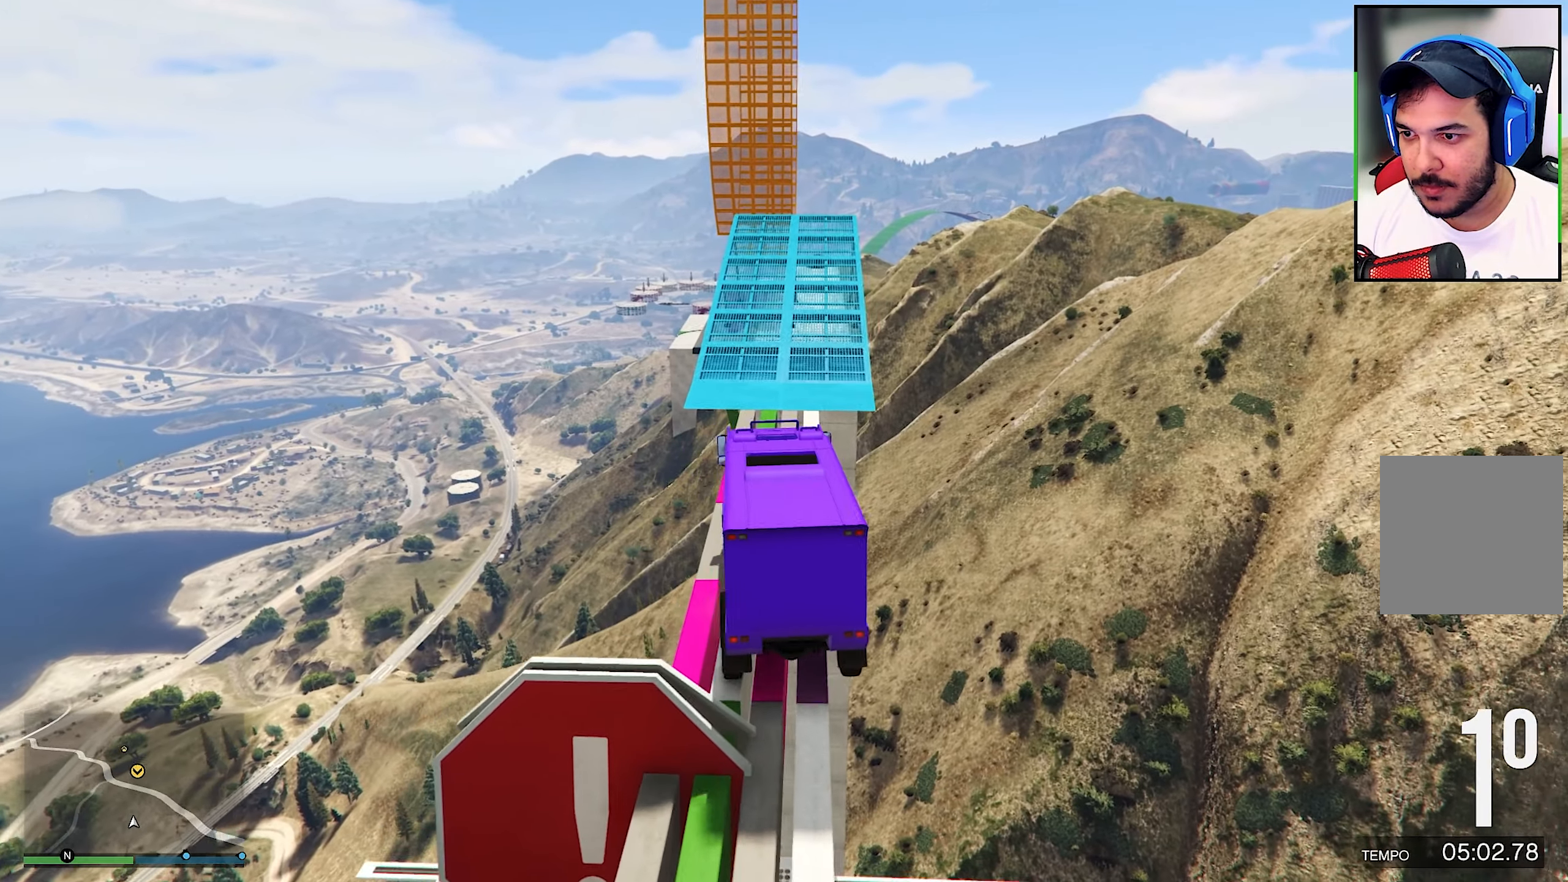
{"buttons": [], "left_stick": "left", "right_stick": "center", "events": [[250, "R2", "up"], [250, "left_stick", "left"]]}
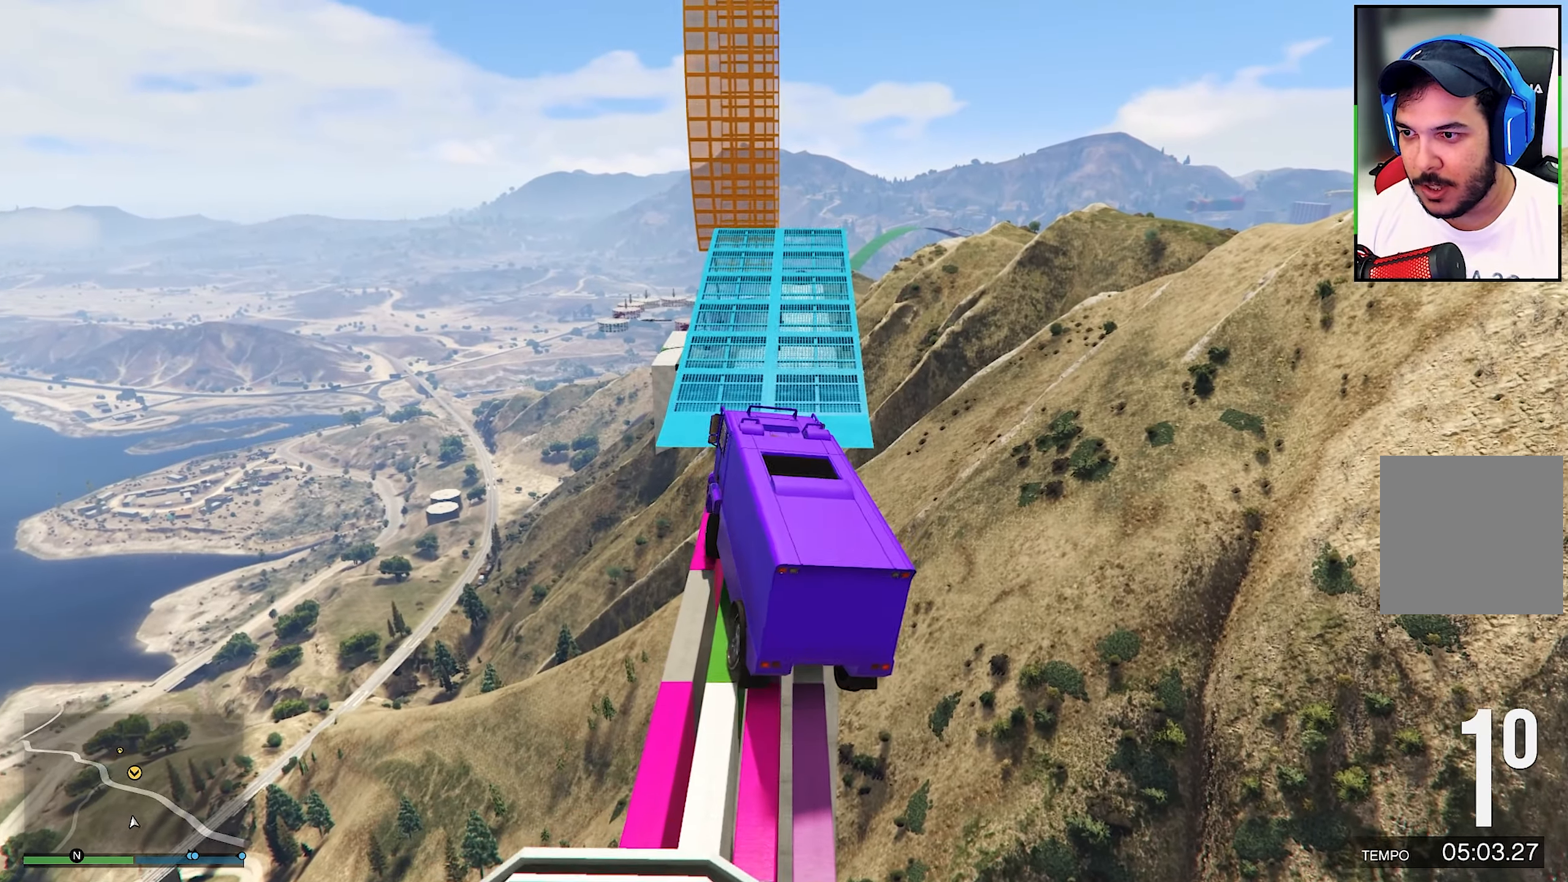
{"buttons": [], "left_stick": "left", "right_stick": "center", "events": [[17, "R2", "down"], [33, "left_stick", "center"], [350, "left_stick", "left"], [500, "R2", "up"]]}
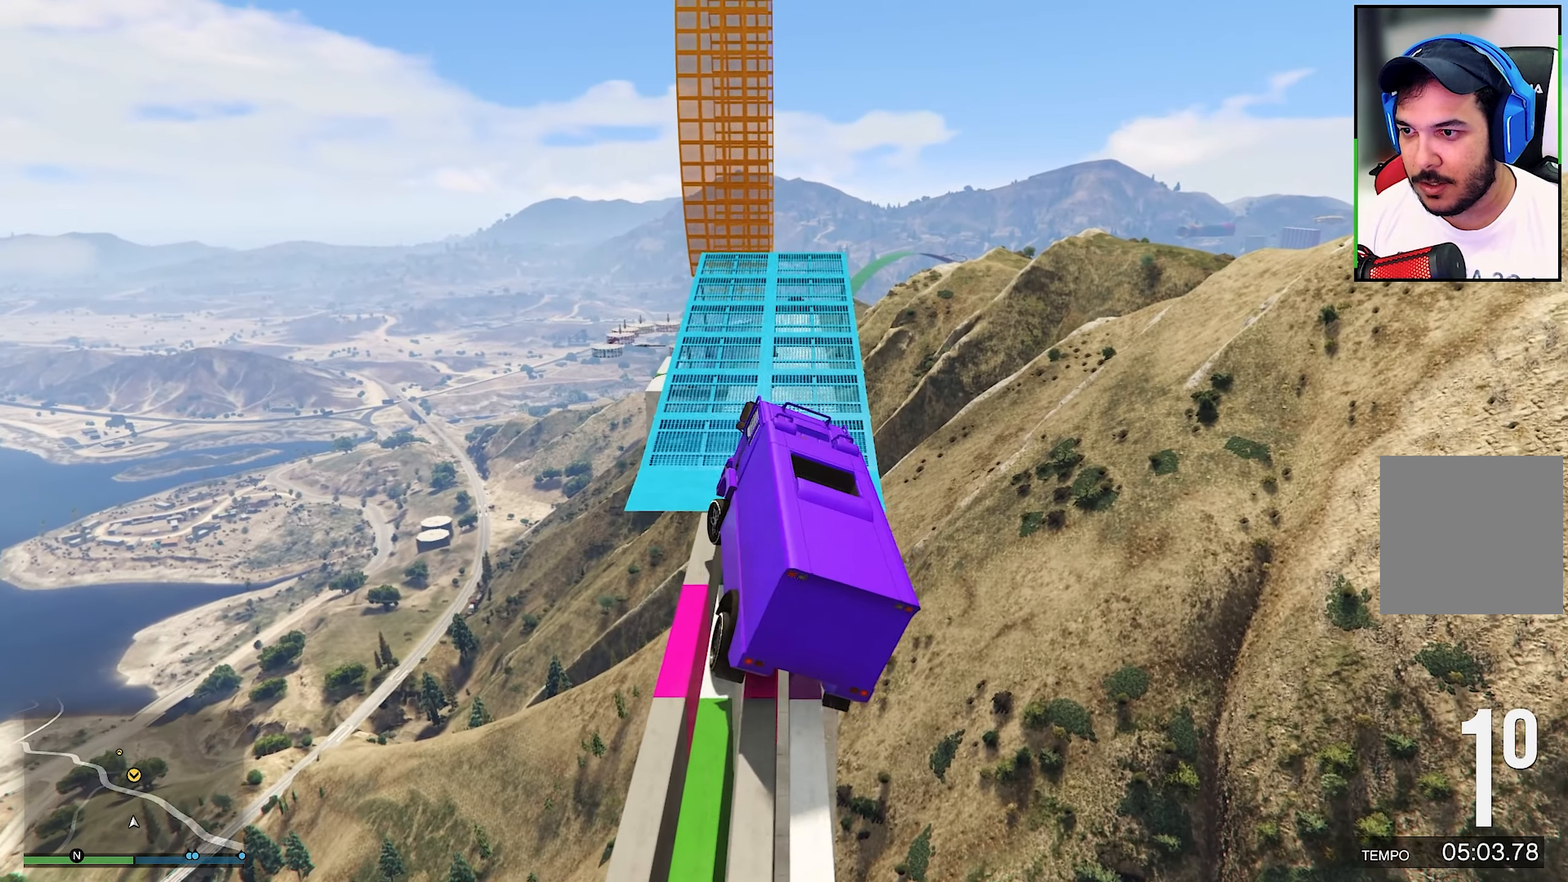
{"buttons": [], "left_stick": "right", "right_stick": "center", "events": [[183, "left_stick", "center"], [250, "left_stick", "right"]]}
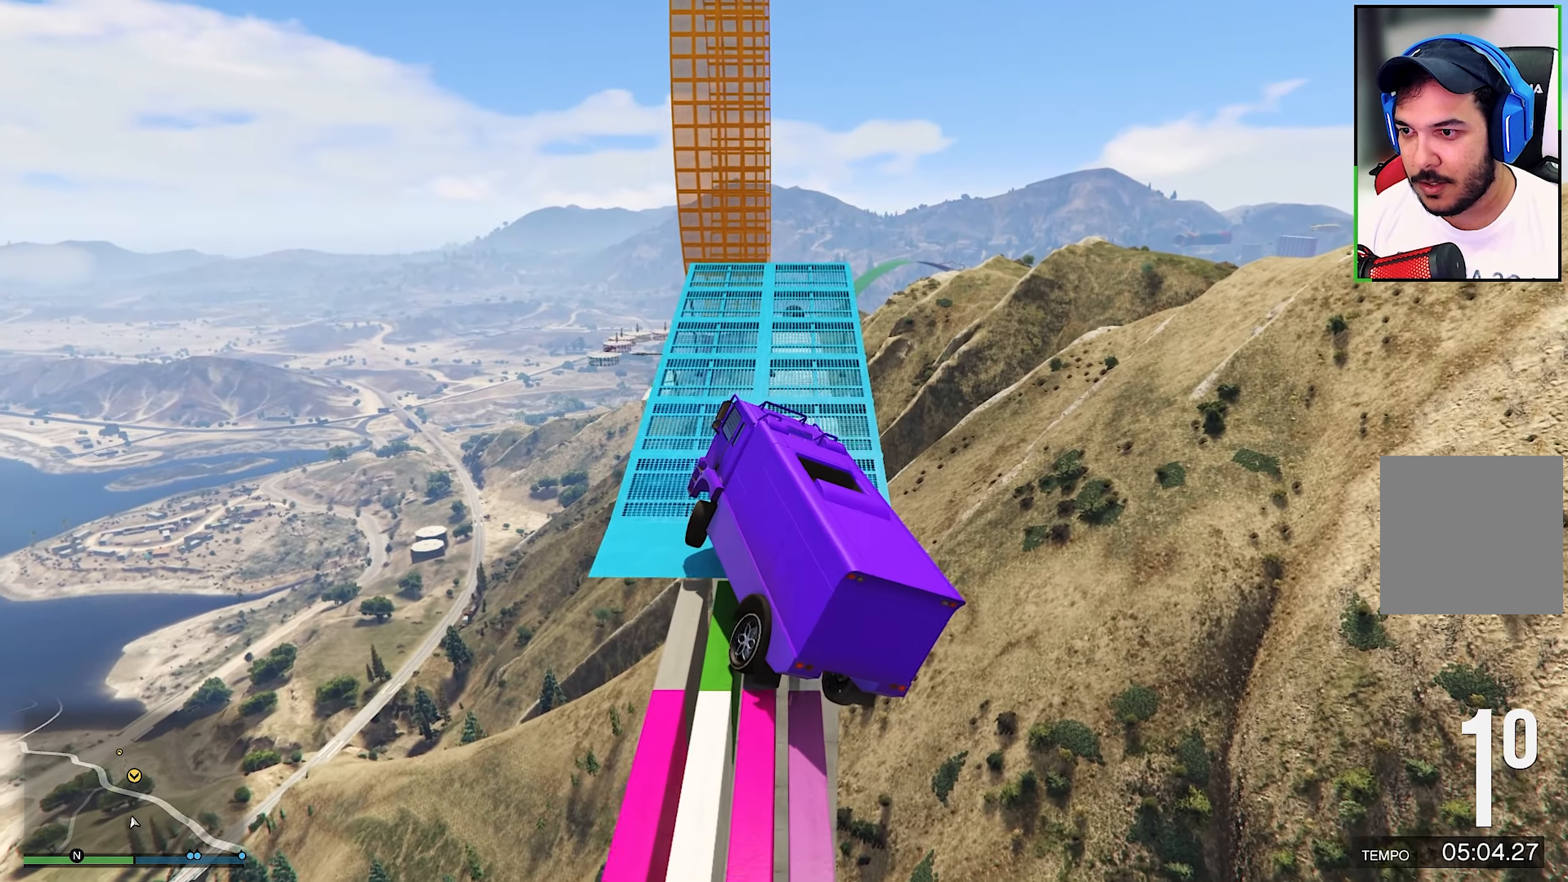
{"buttons": ["R2"], "left_stick": "center", "right_stick": "down", "events": [[150, "R2", "down"], [400, "right_stick", "down"], [450, "left_stick", "center"]]}
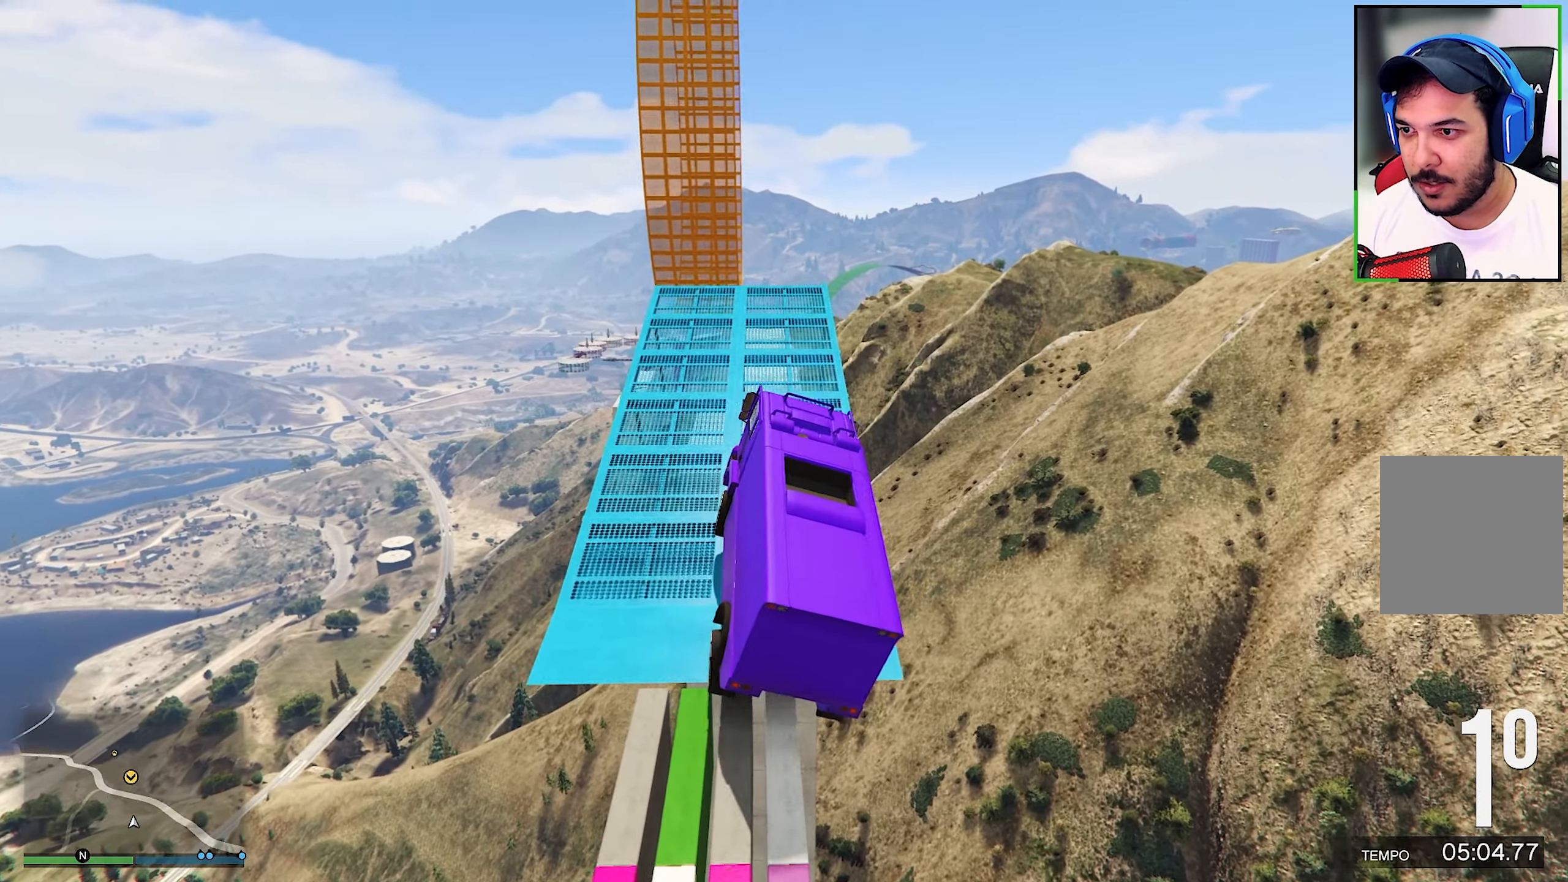
{"buttons": [], "left_stick": "left", "right_stick": "center", "events": [[250, "R2", "up"], [250, "left_stick", "left"], [250, "right_stick", "center"]]}